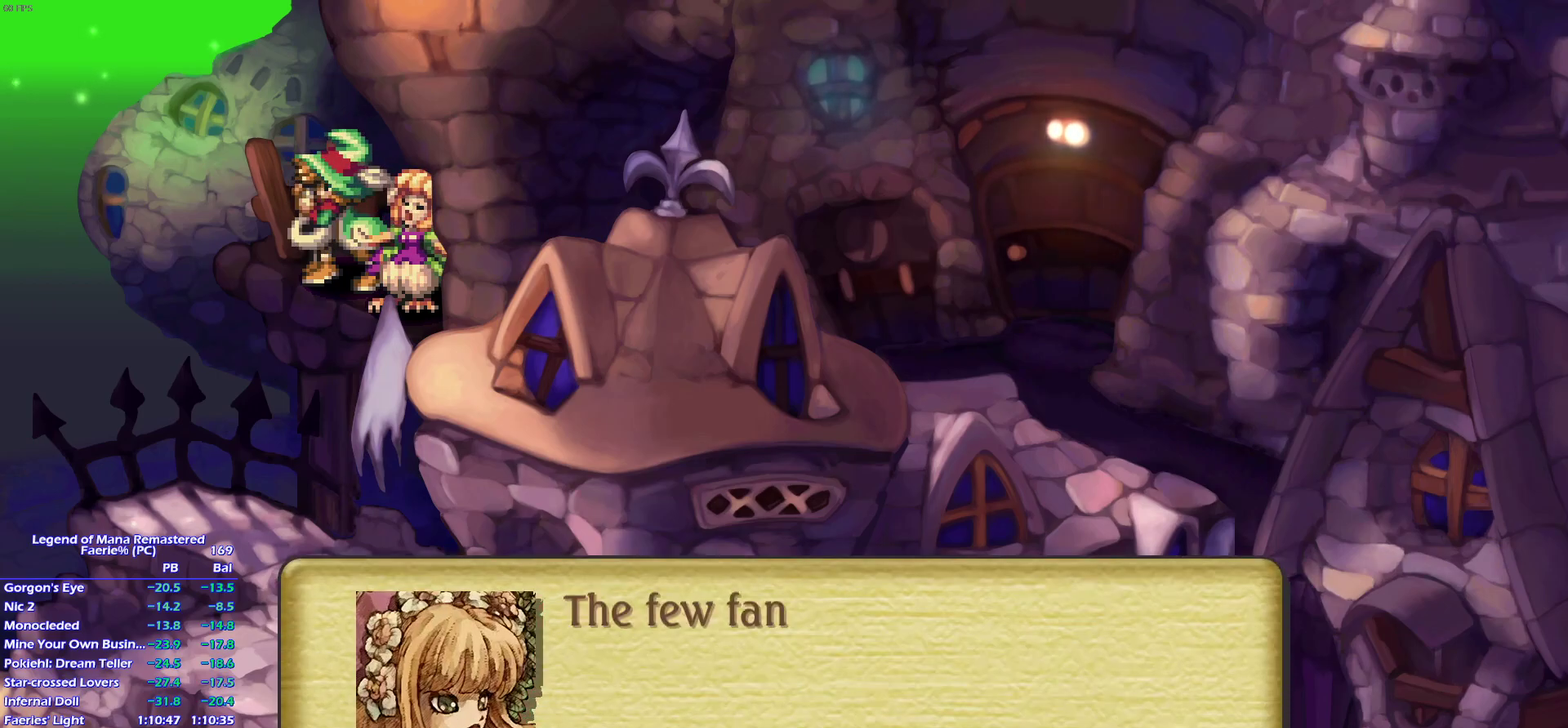
Gameplay with a controller (PlayStation layout); each line is a JSON object with the inputs held at the frame after it. "events" lists button and stick changes between this image and that frame as [ms after this image, input, new state], when the widget could be followed in between. This overlay highlights the sticks when they move; stick clicks (L3 R3) are not distinguishable. Not read: L3 R3 START.
{"buttons": ["CROSS"], "left_stick": "center", "right_stick": "center"}
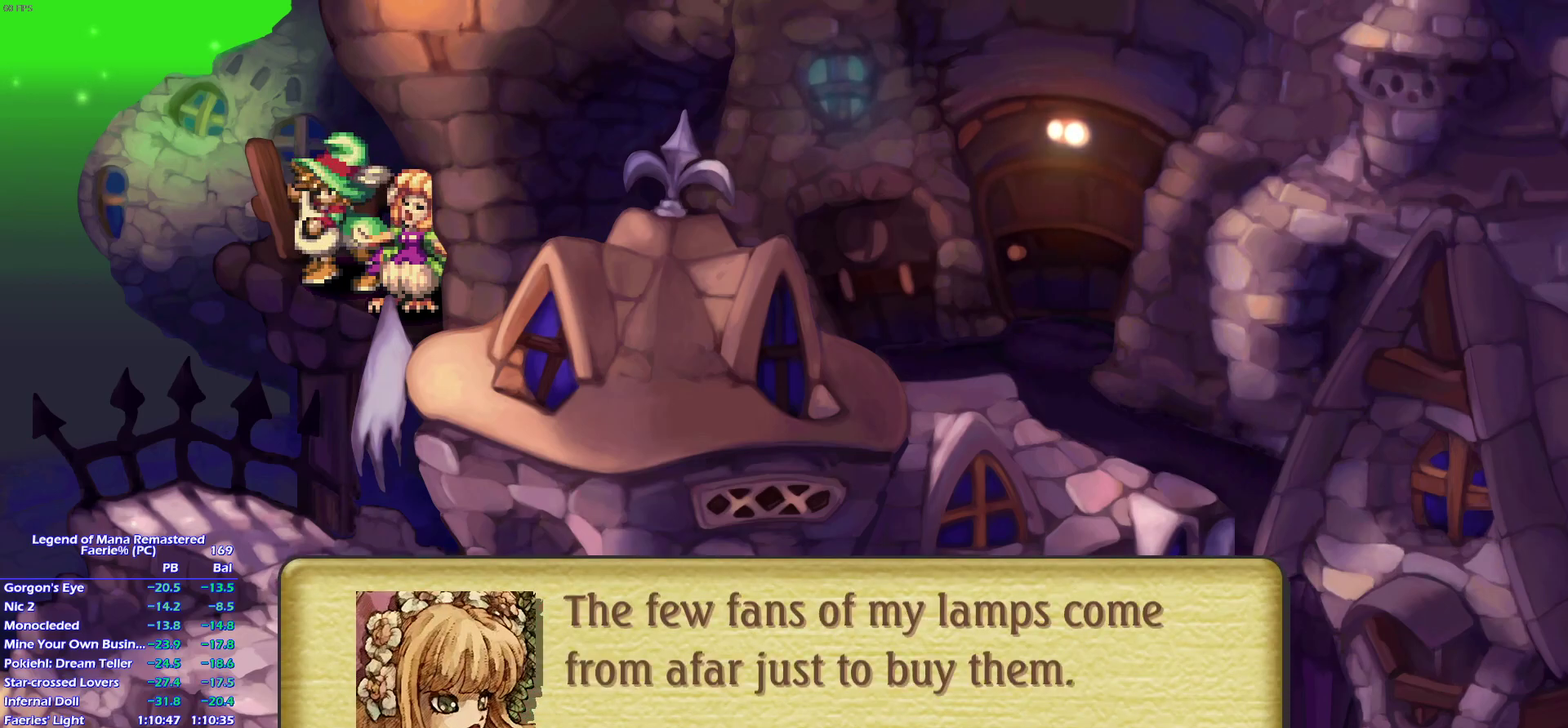
{"buttons": ["CROSS"], "left_stick": "center", "right_stick": "center", "events": []}
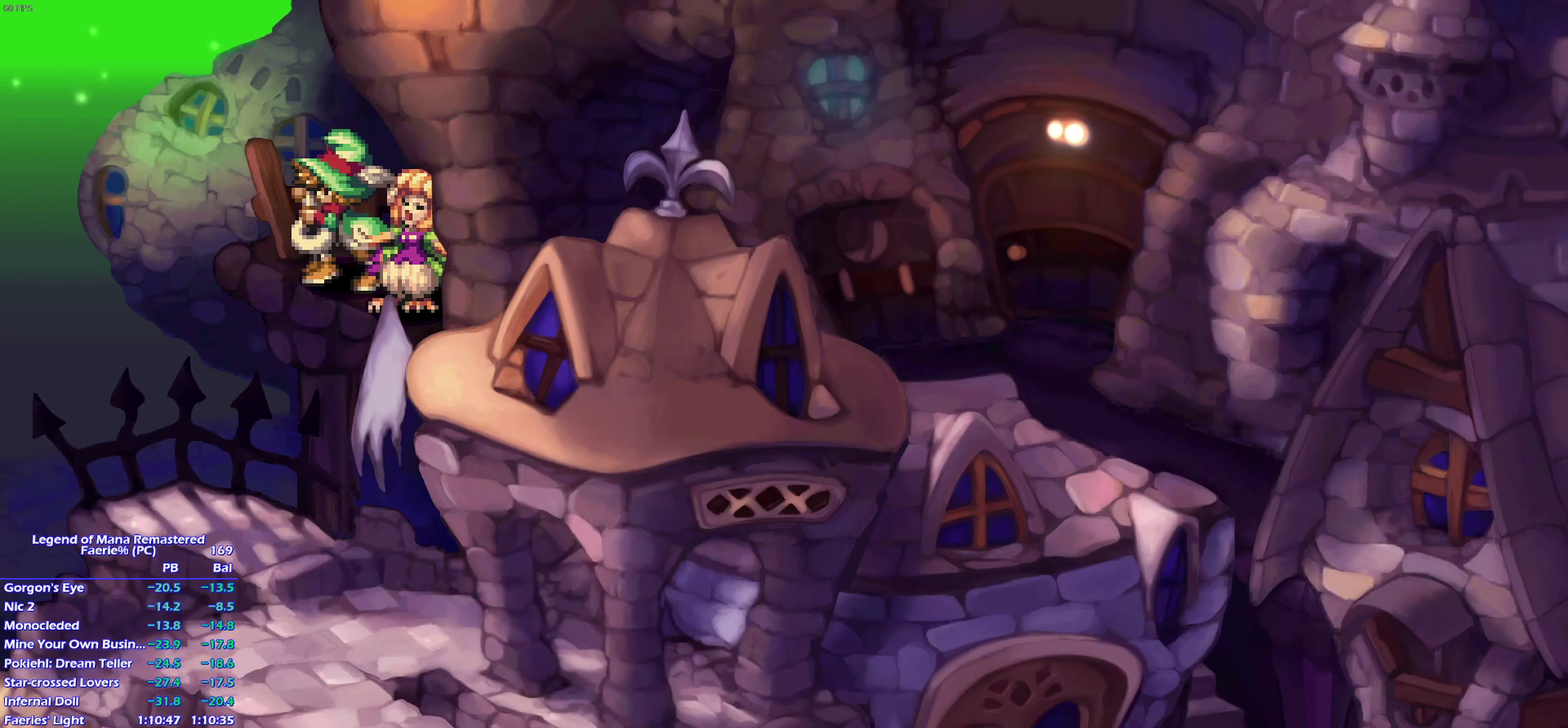
{"buttons": ["CROSS"], "left_stick": "center", "right_stick": "center", "events": []}
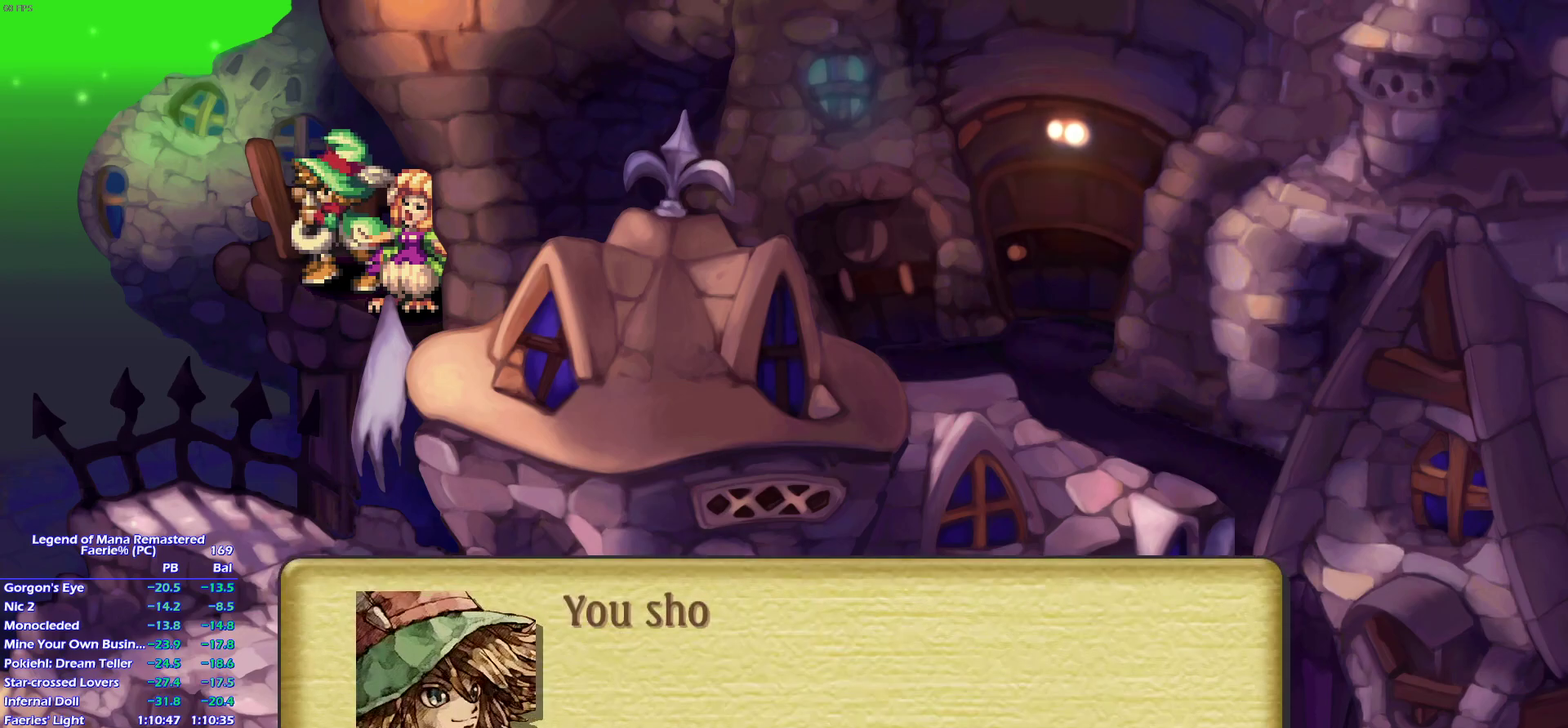
{"buttons": [], "left_stick": "center", "right_stick": "center"}
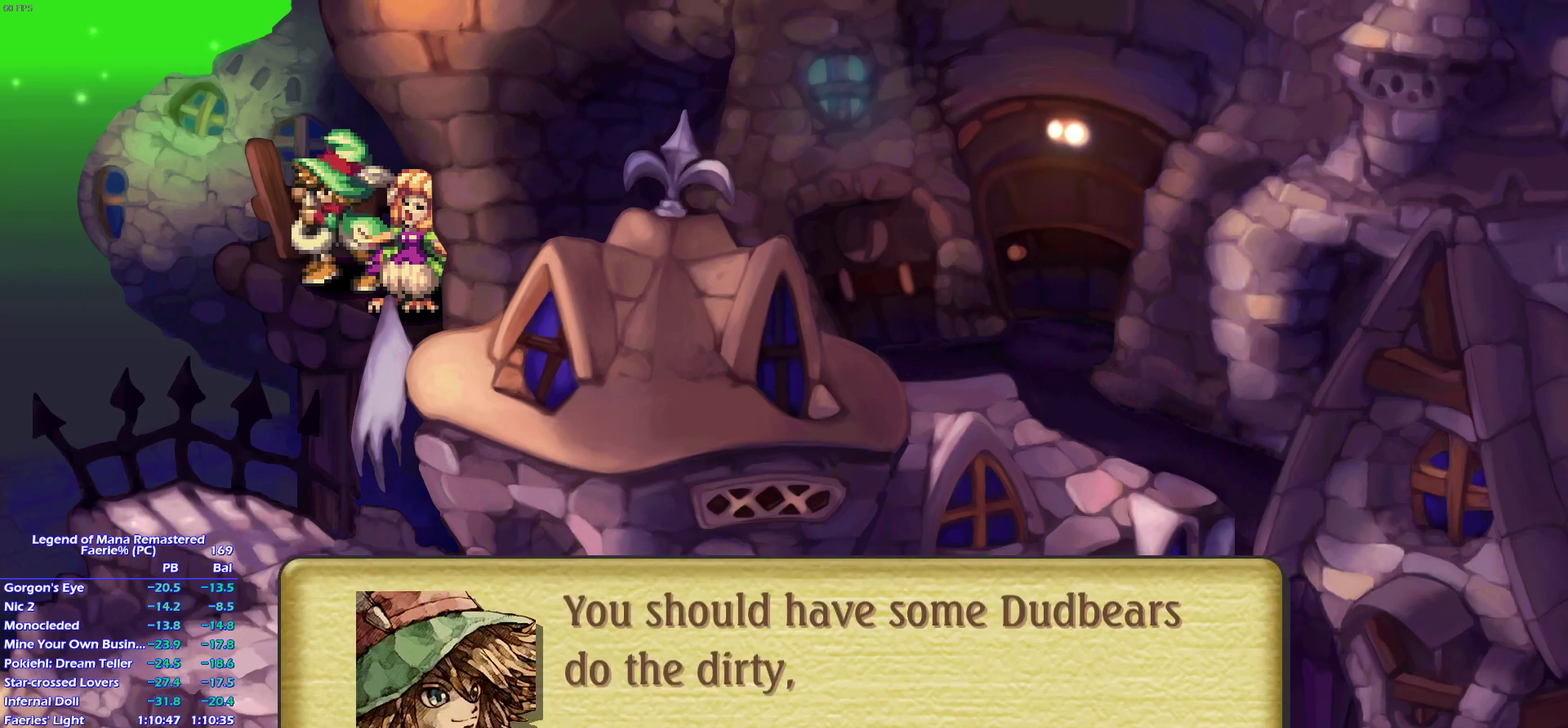
{"buttons": [], "left_stick": "center", "right_stick": "center", "events": []}
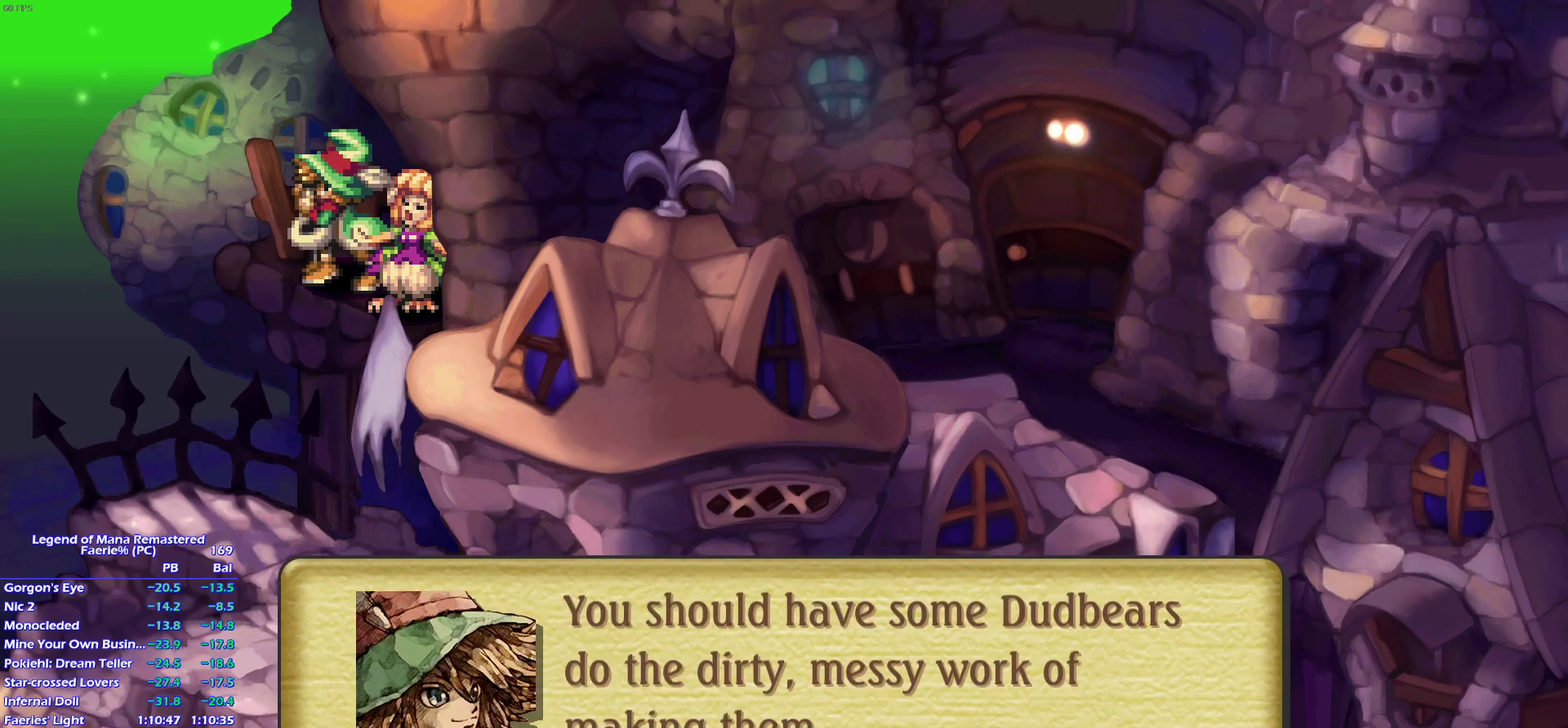
{"buttons": [], "left_stick": "center", "right_stick": "center", "events": []}
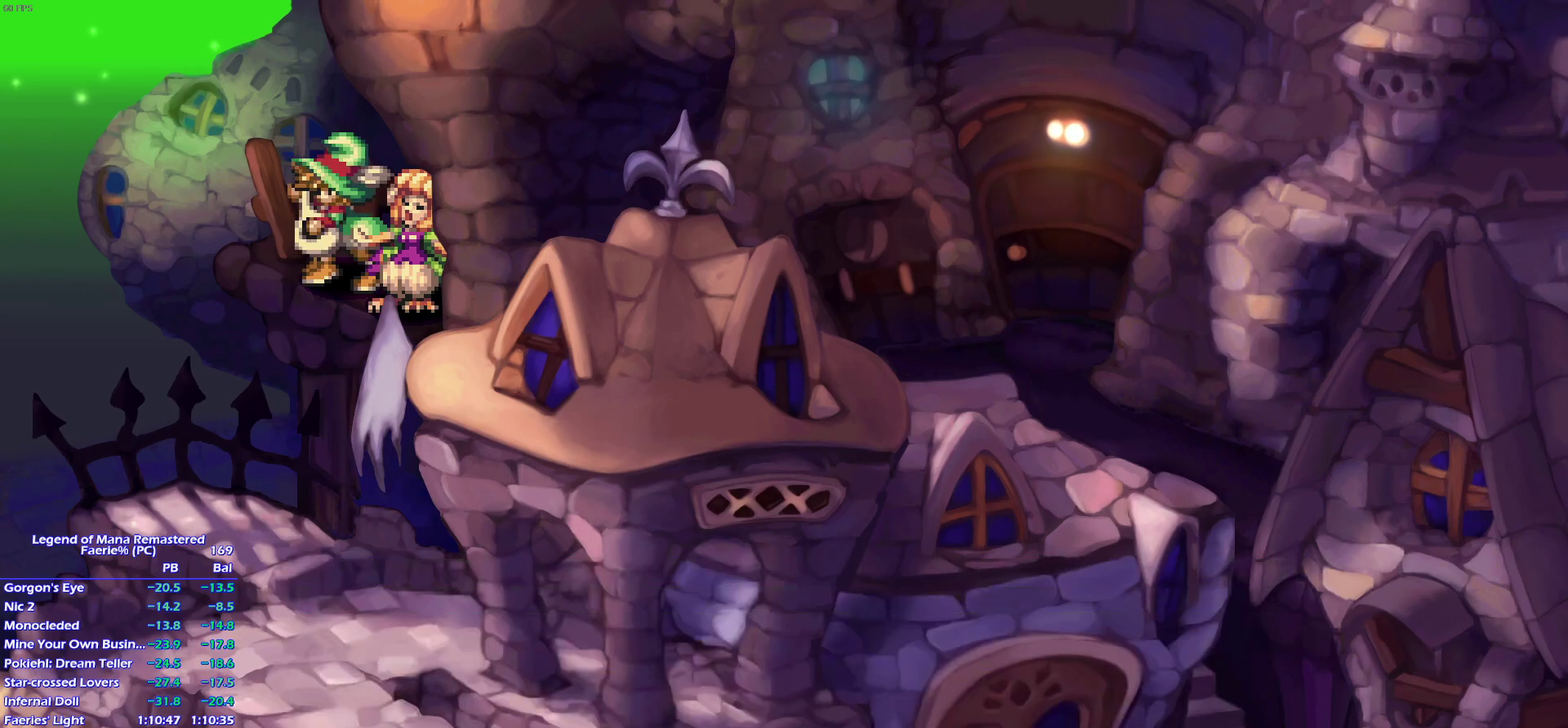
{"buttons": [], "left_stick": "center", "right_stick": "center", "events": []}
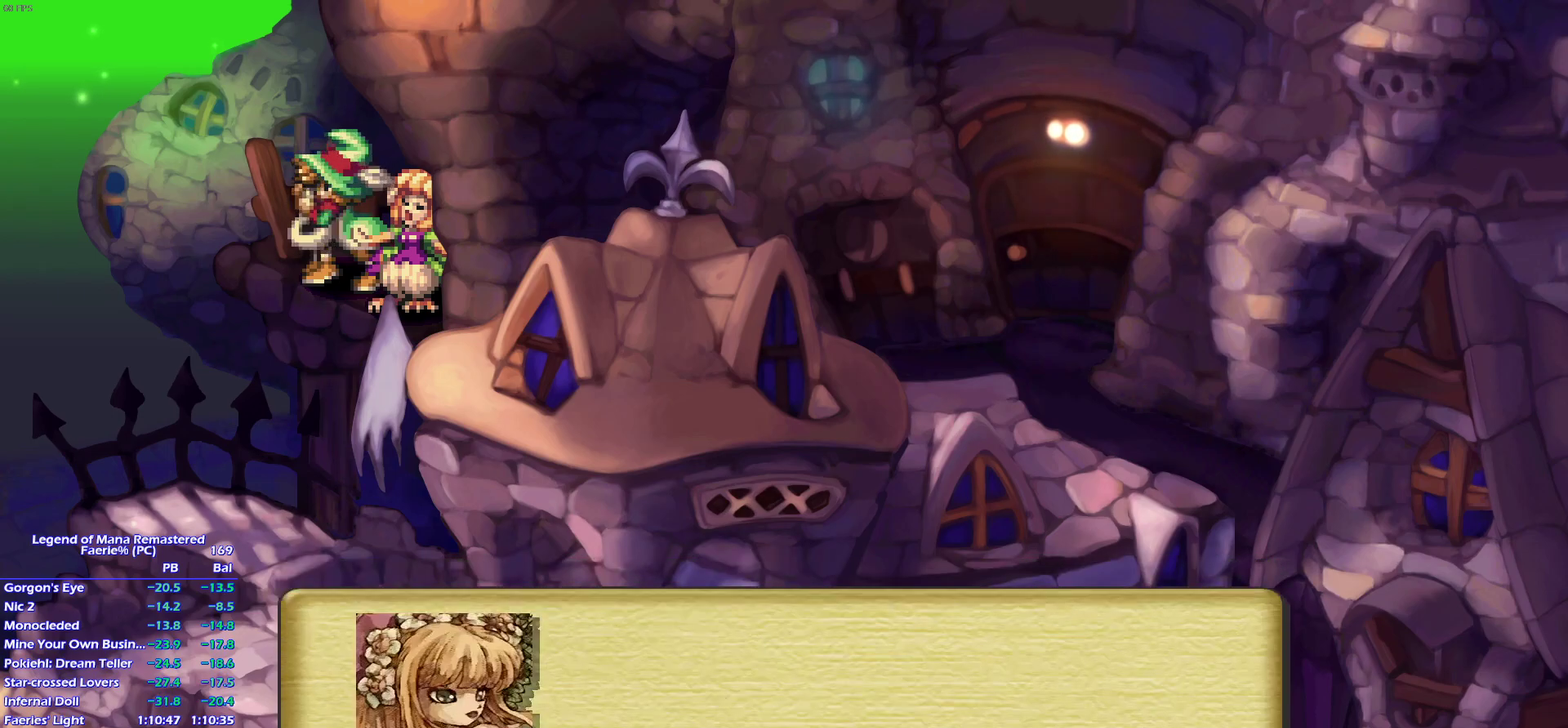
{"buttons": [], "left_stick": "center", "right_stick": "center", "events": []}
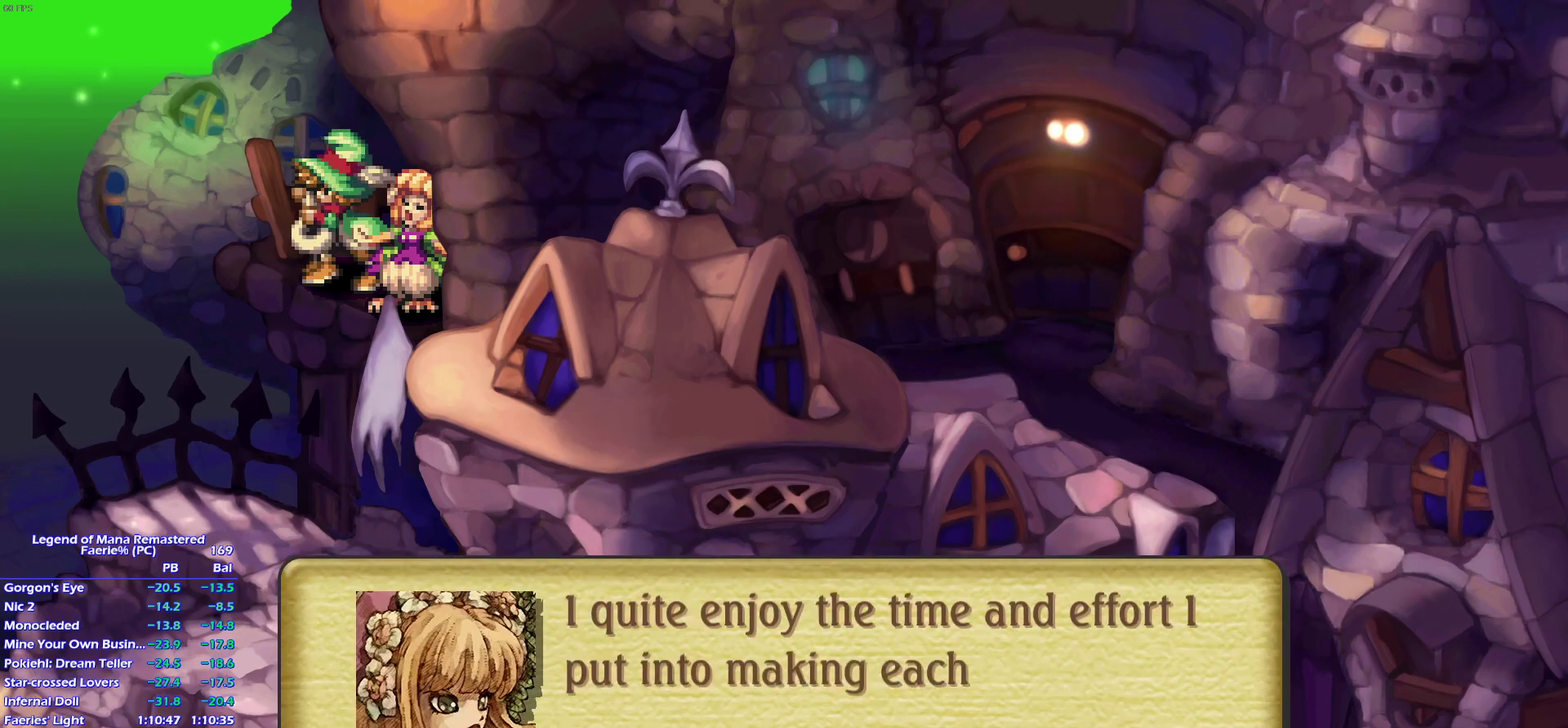
{"buttons": [], "left_stick": "center", "right_stick": "center", "events": []}
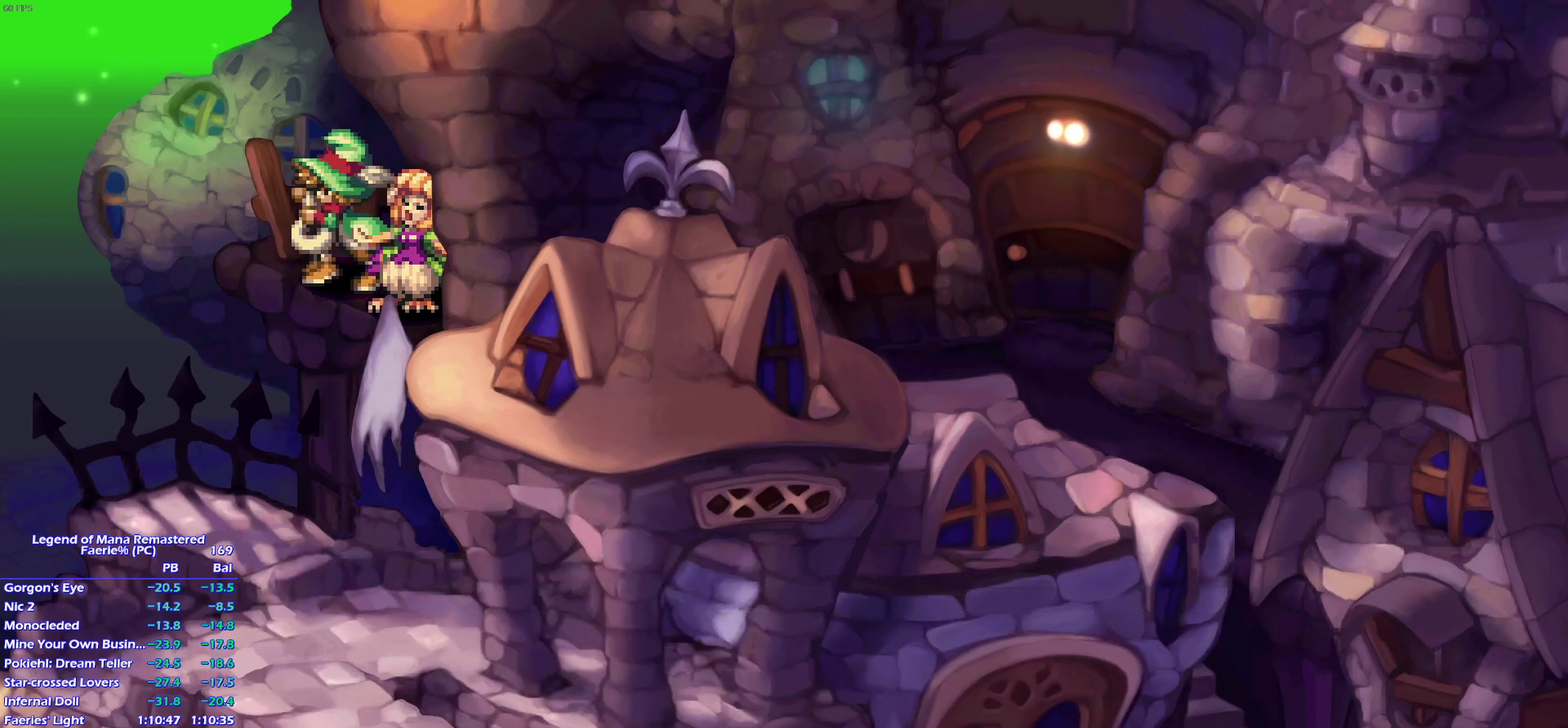
{"buttons": ["CROSS"], "left_stick": "center", "right_stick": "center"}
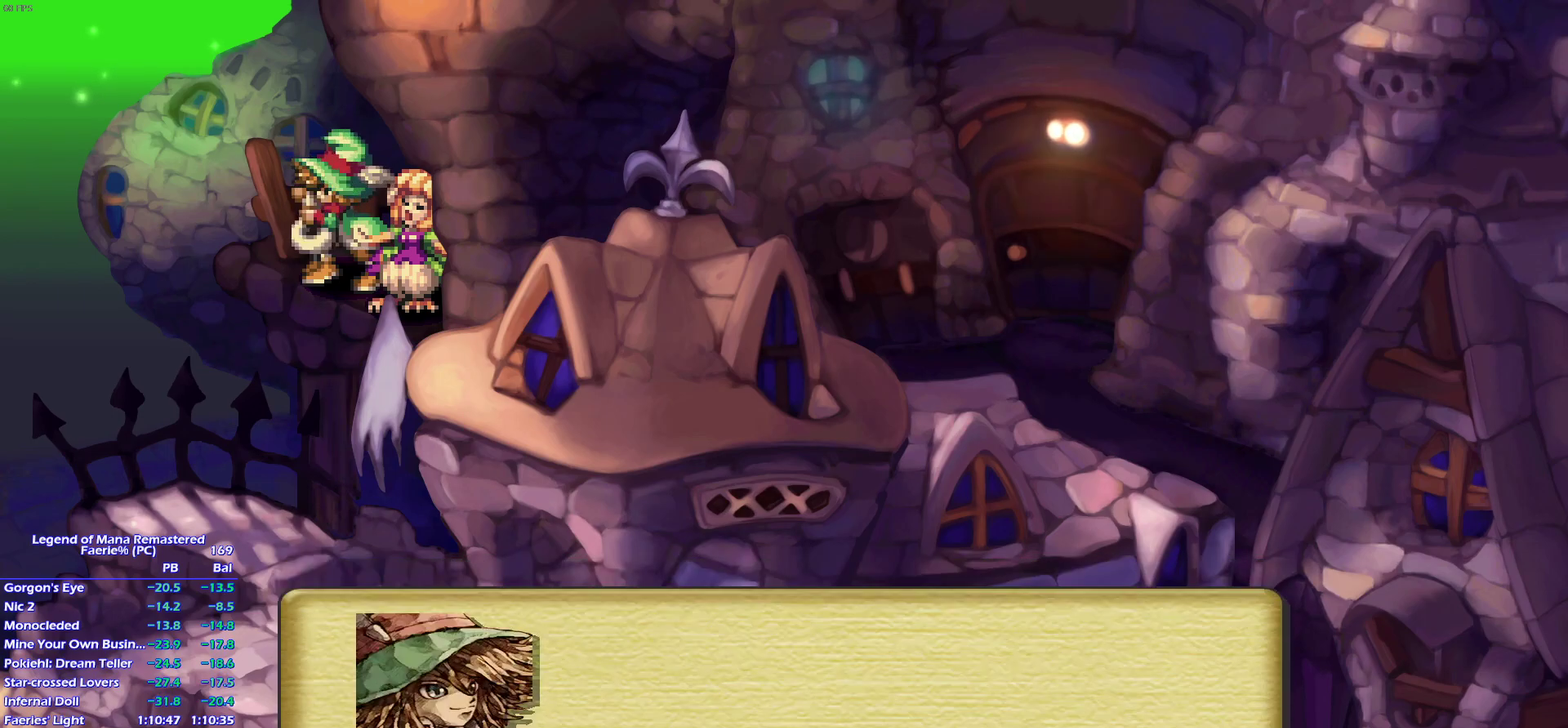
{"buttons": ["CROSS"], "left_stick": "center", "right_stick": "center", "events": []}
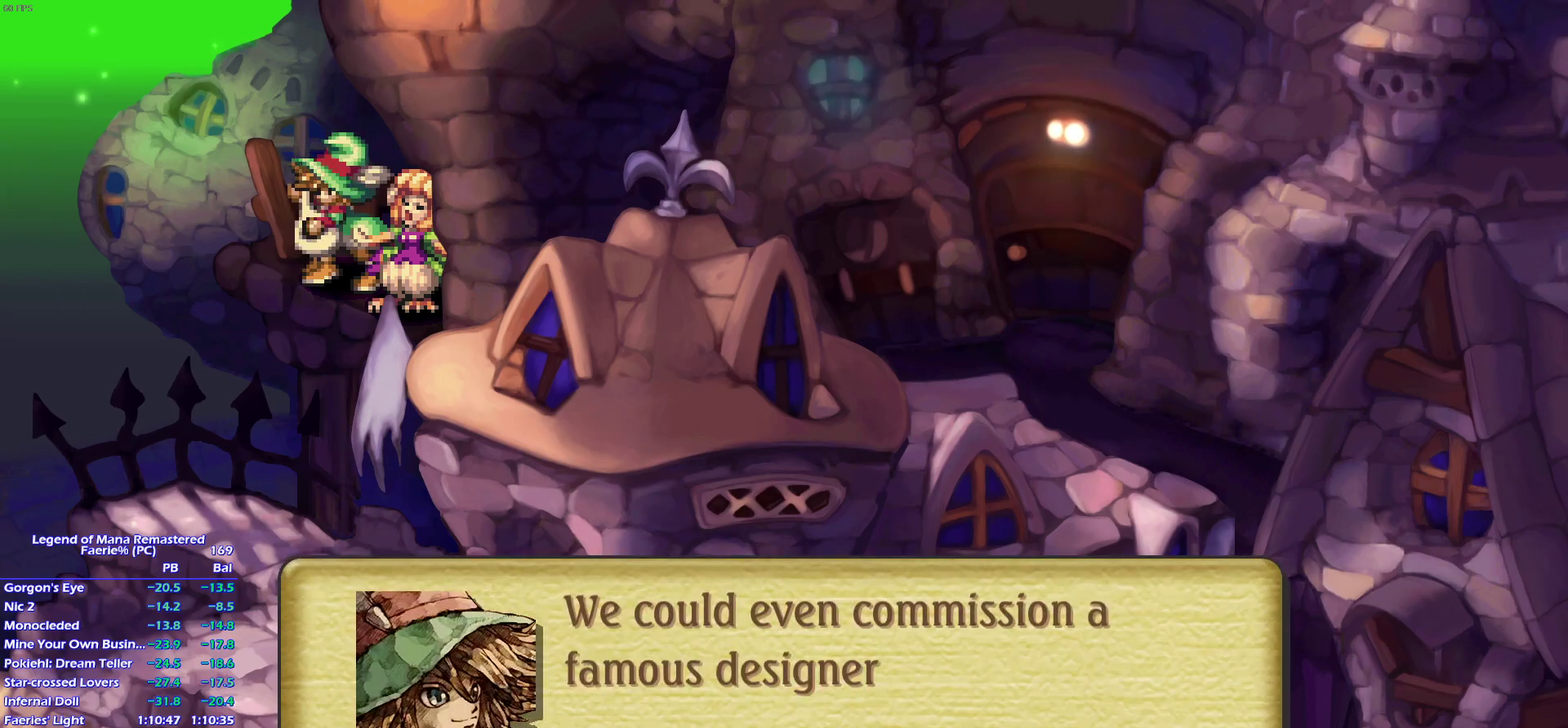
{"buttons": [], "left_stick": "center", "right_stick": "center"}
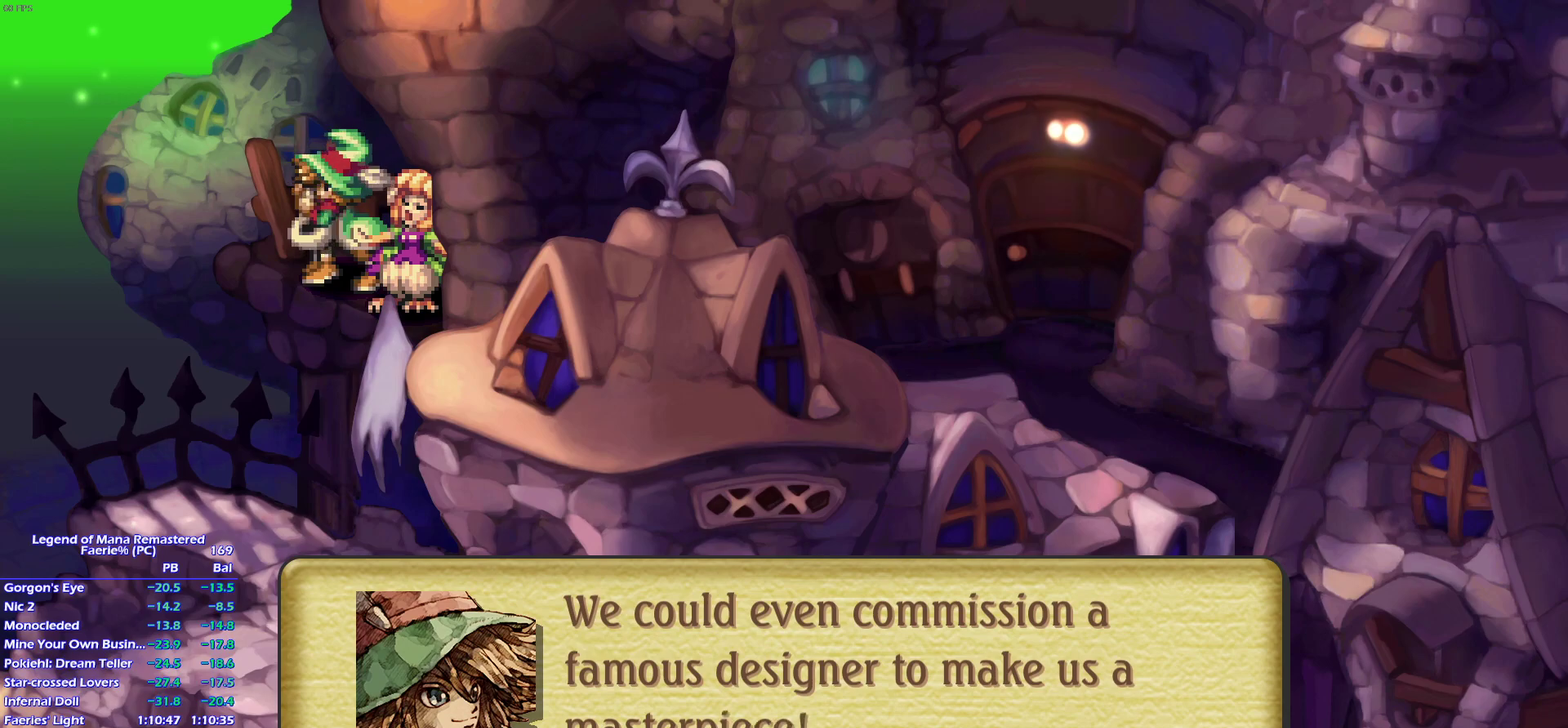
{"buttons": [], "left_stick": "center", "right_stick": "center", "events": []}
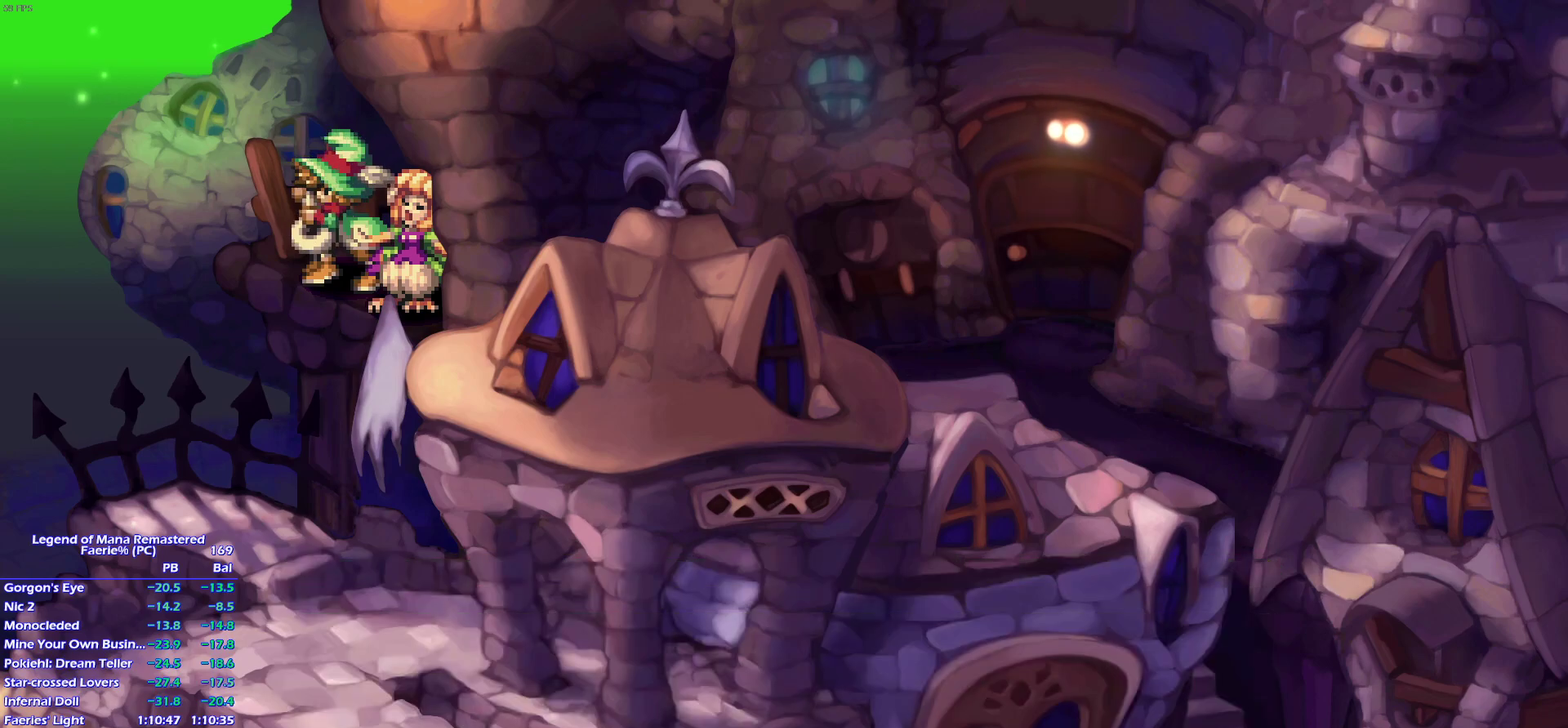
{"buttons": ["CROSS"], "left_stick": "center", "right_stick": "center"}
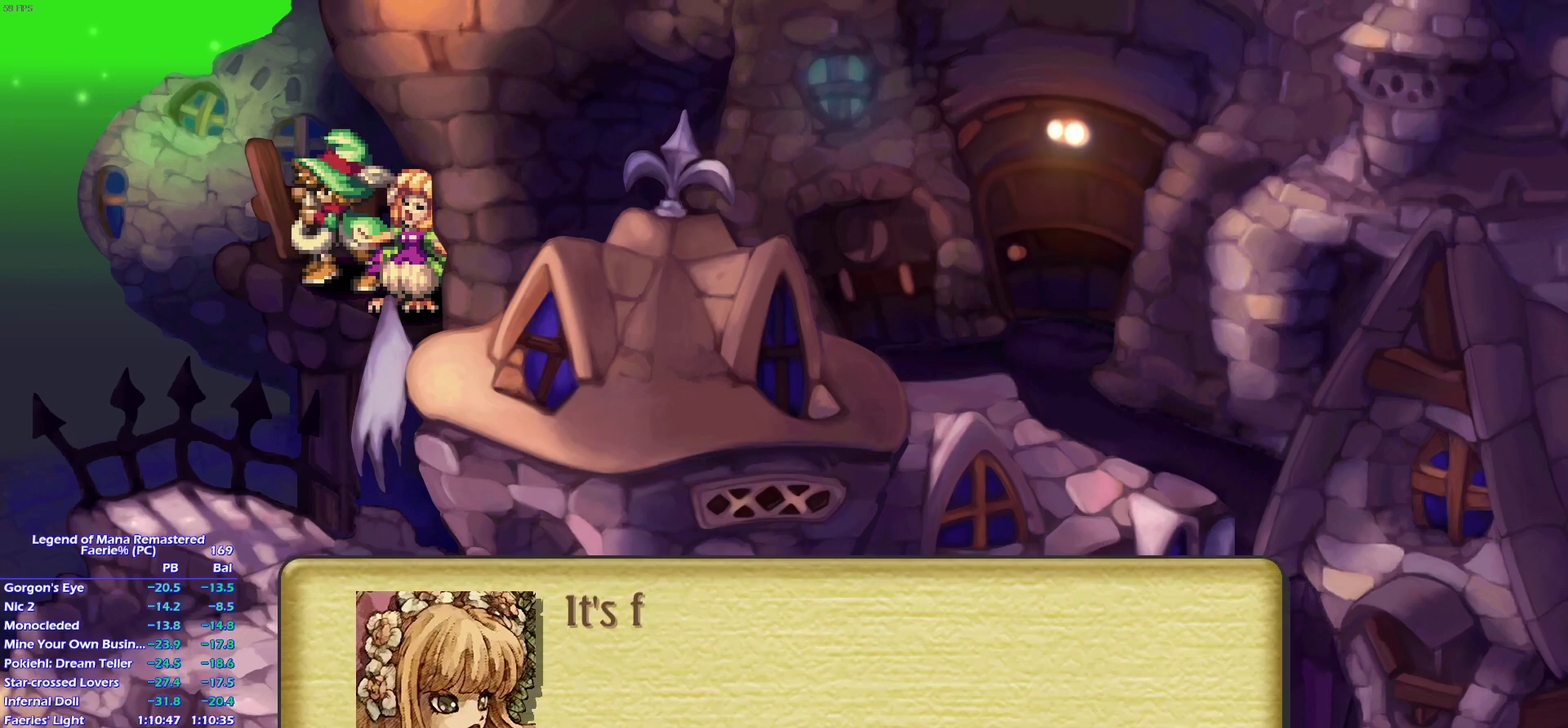
{"buttons": [], "left_stick": "center", "right_stick": "center"}
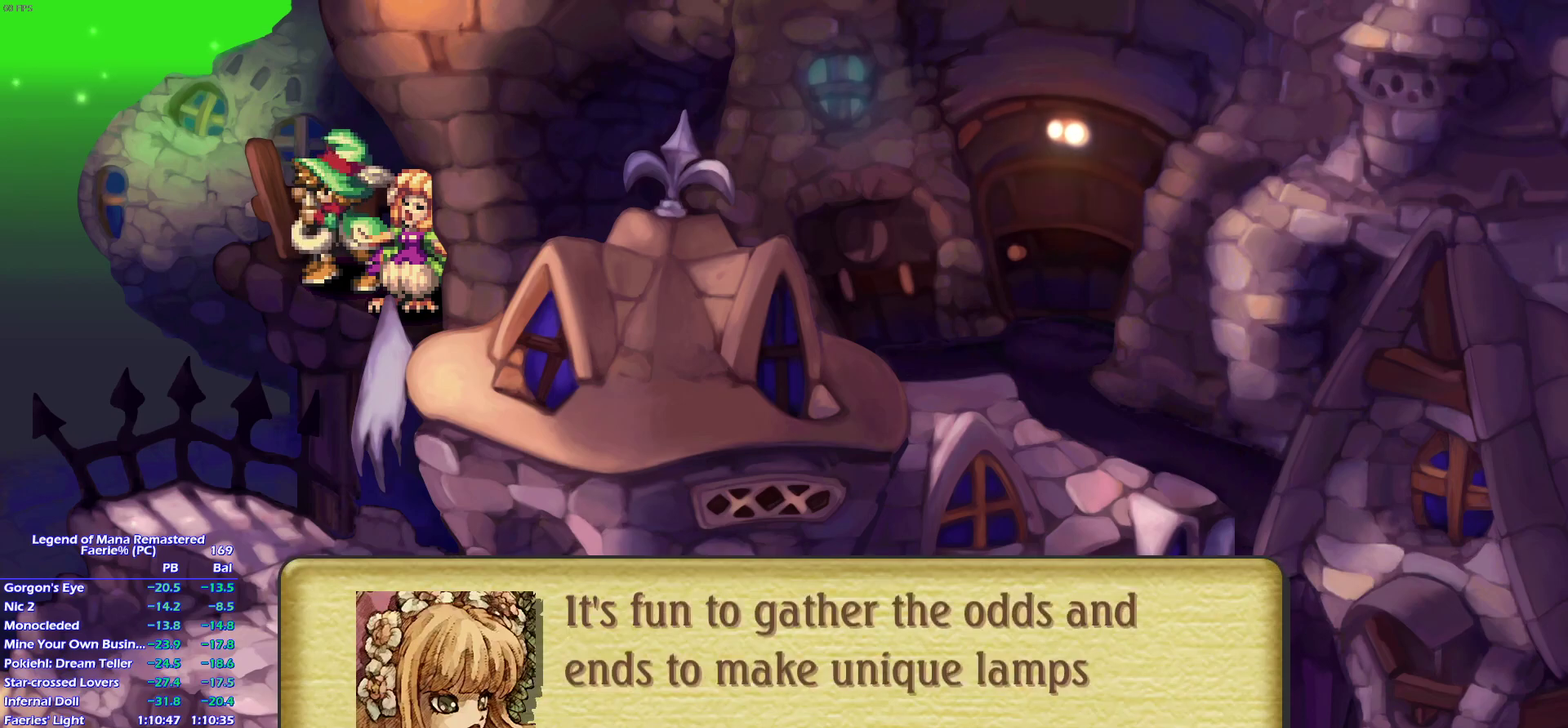
{"buttons": [], "left_stick": "center", "right_stick": "center", "events": []}
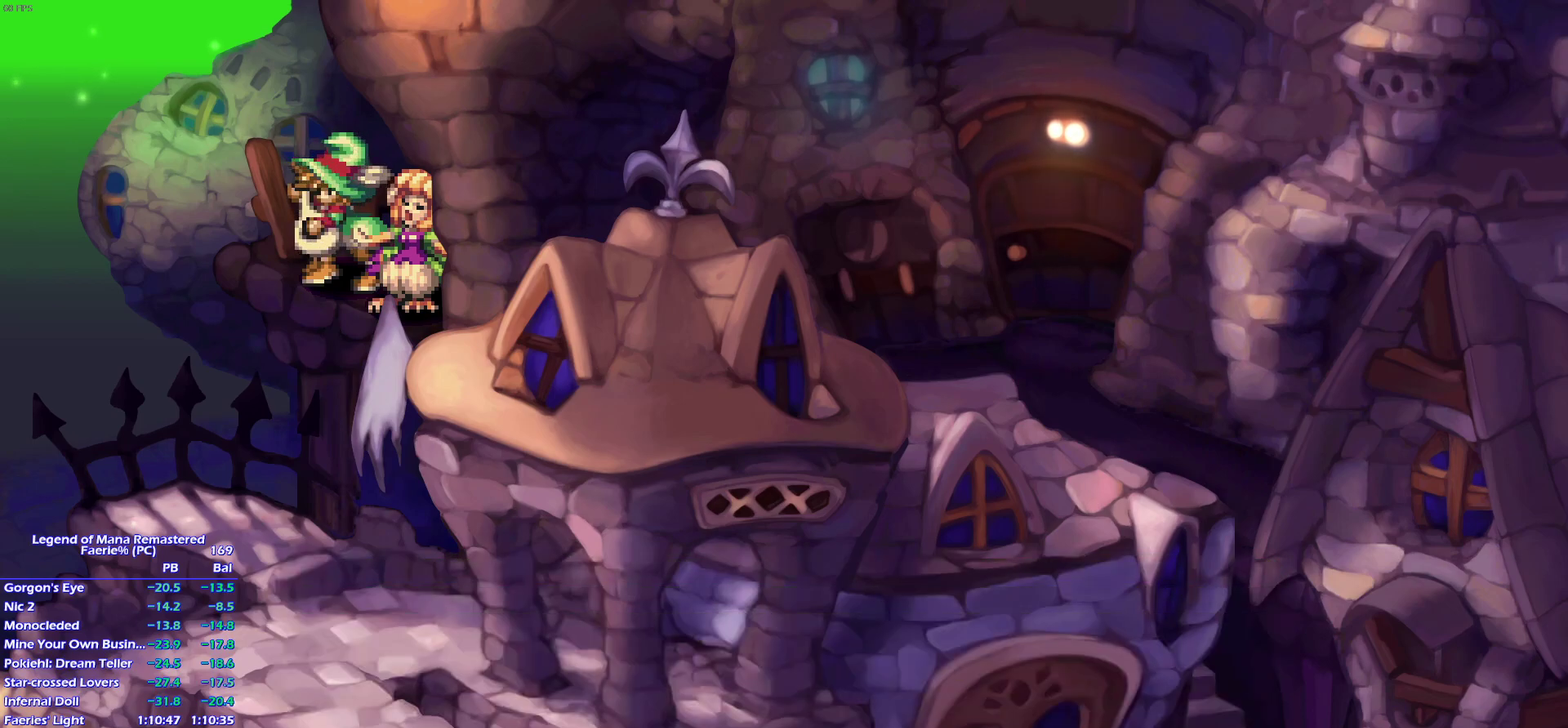
{"buttons": [], "left_stick": "center", "right_stick": "center", "events": []}
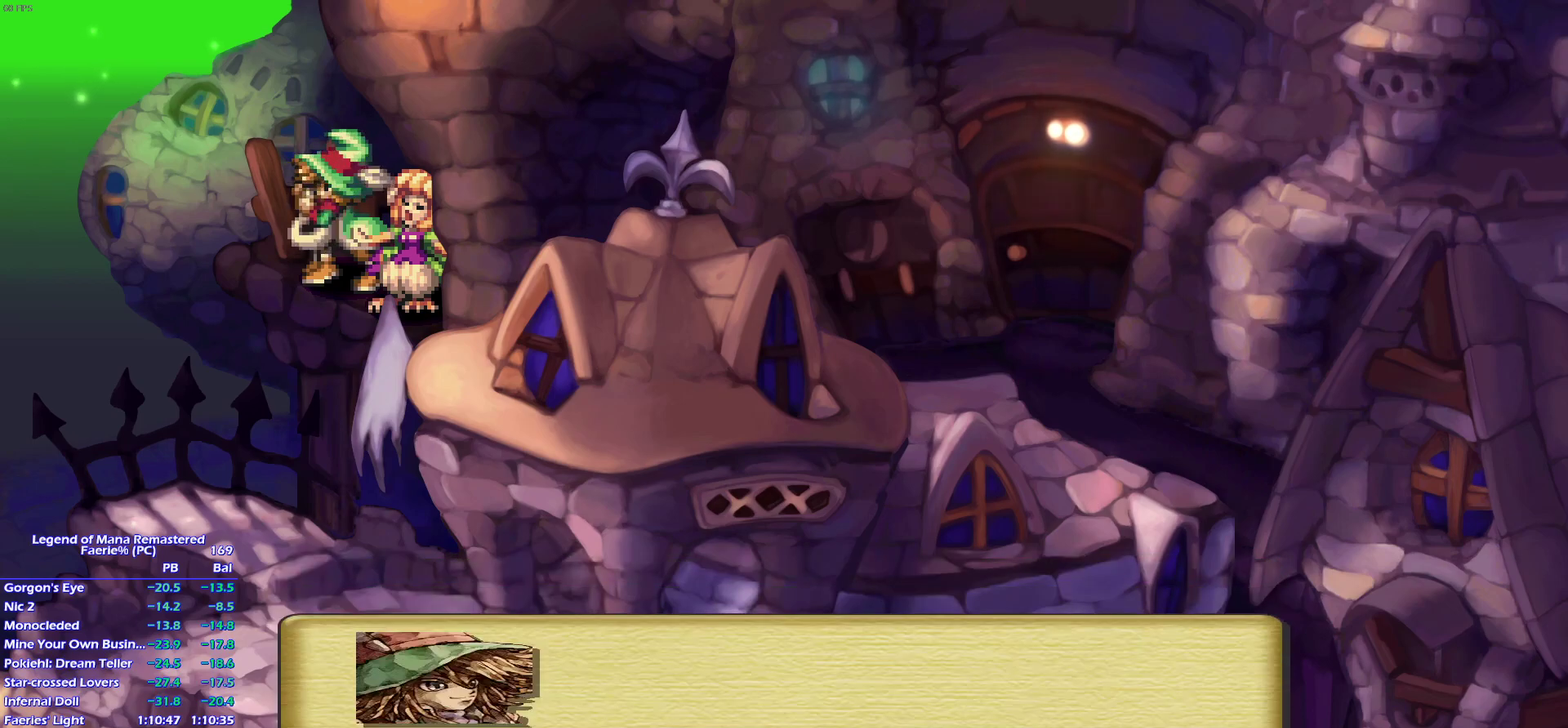
{"buttons": [], "left_stick": "center", "right_stick": "center", "events": []}
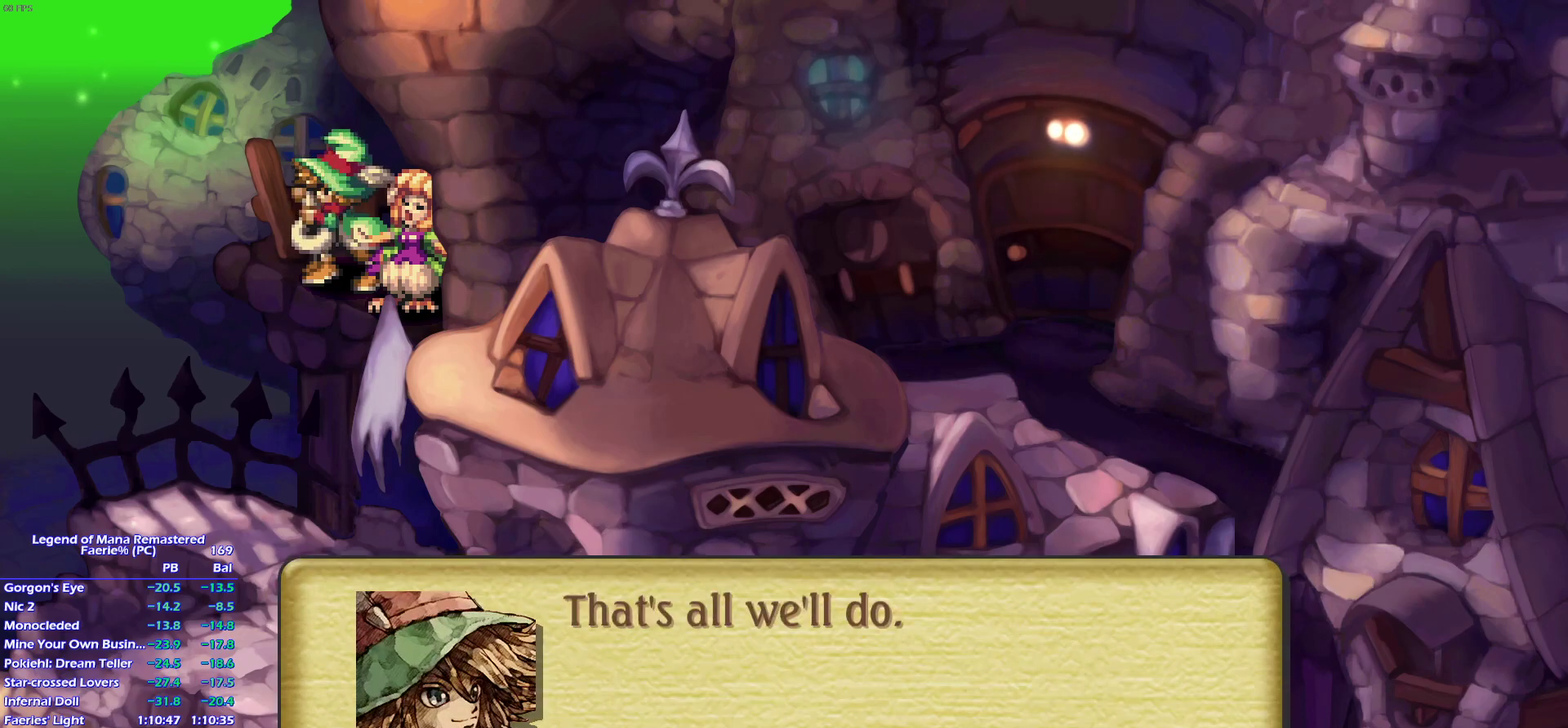
{"buttons": [], "left_stick": "center", "right_stick": "center", "events": []}
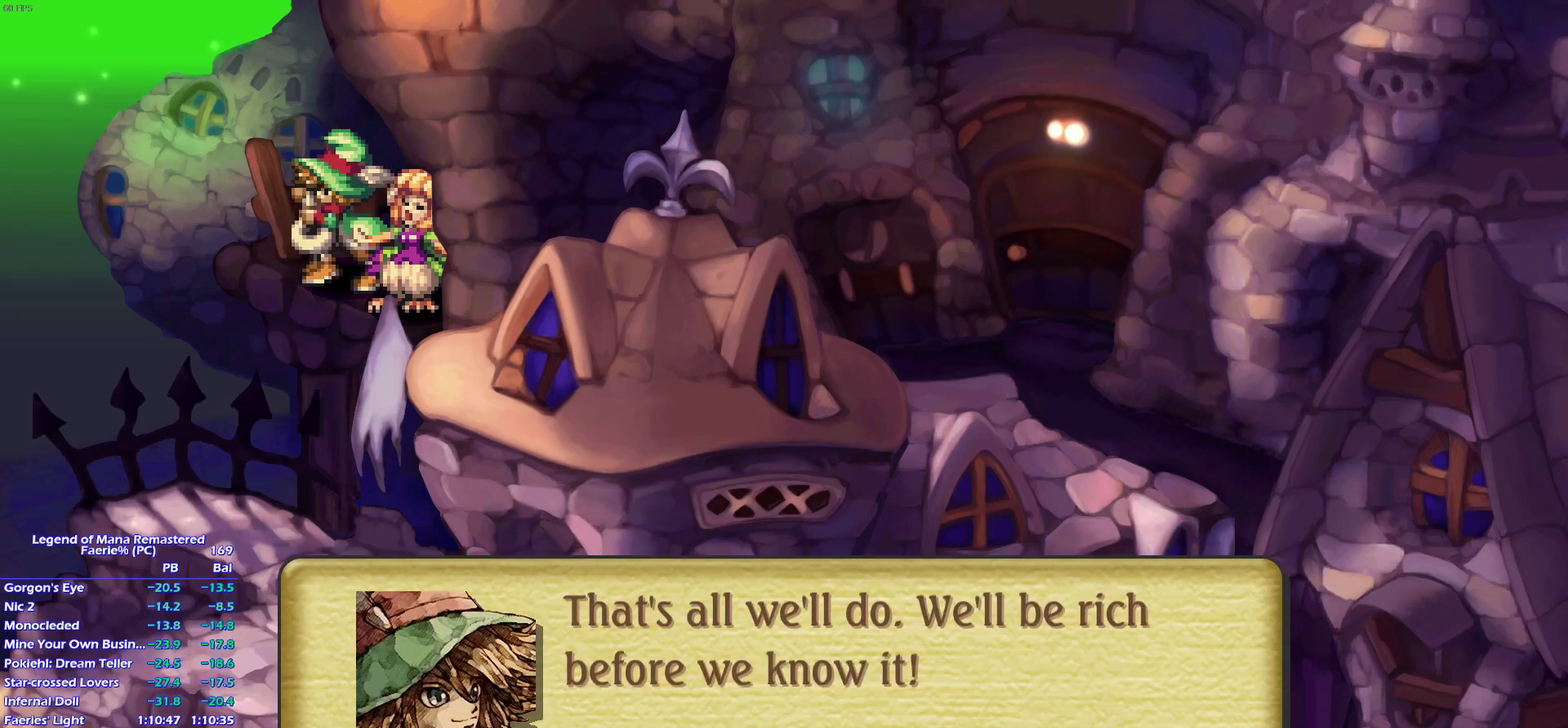
{"buttons": ["CROSS"], "left_stick": "center", "right_stick": "center"}
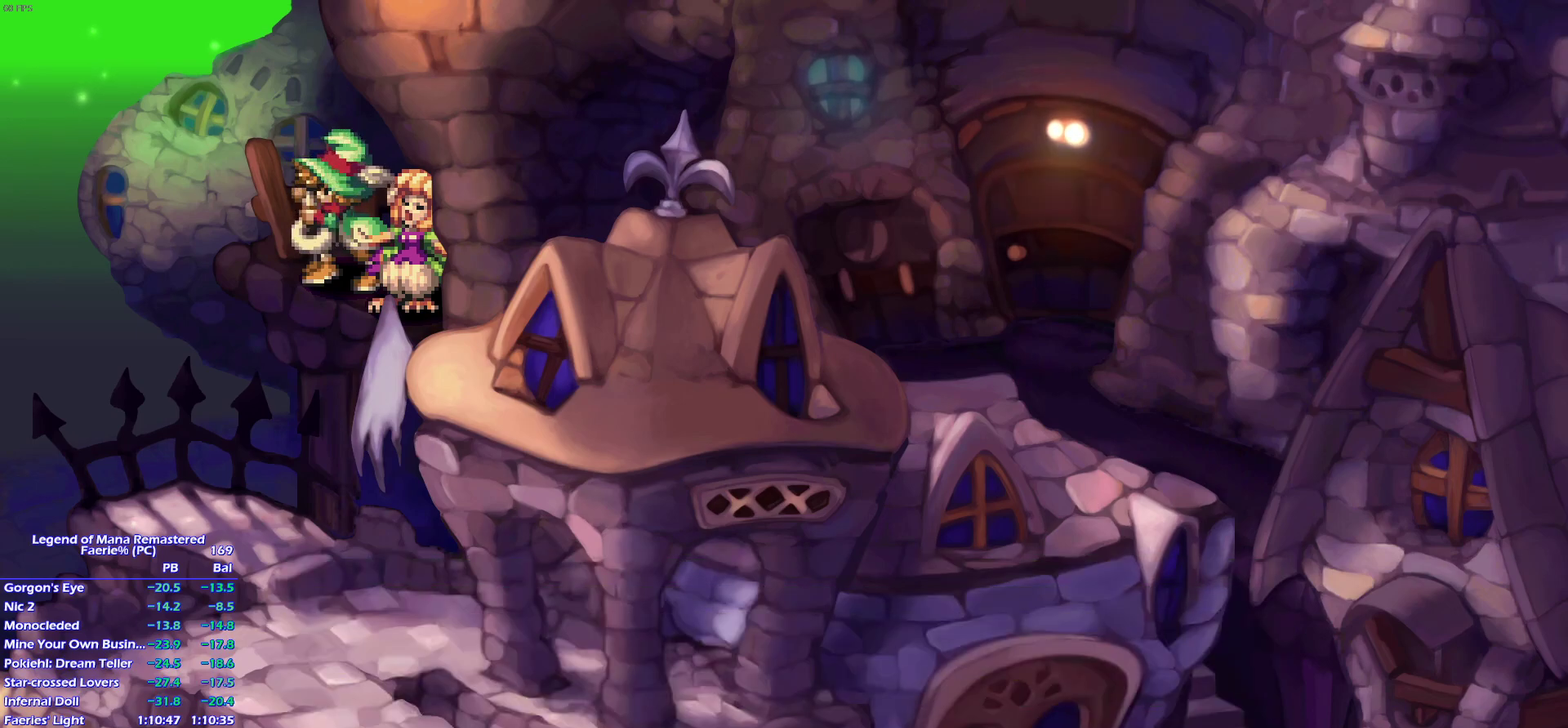
{"buttons": [], "left_stick": "center", "right_stick": "center"}
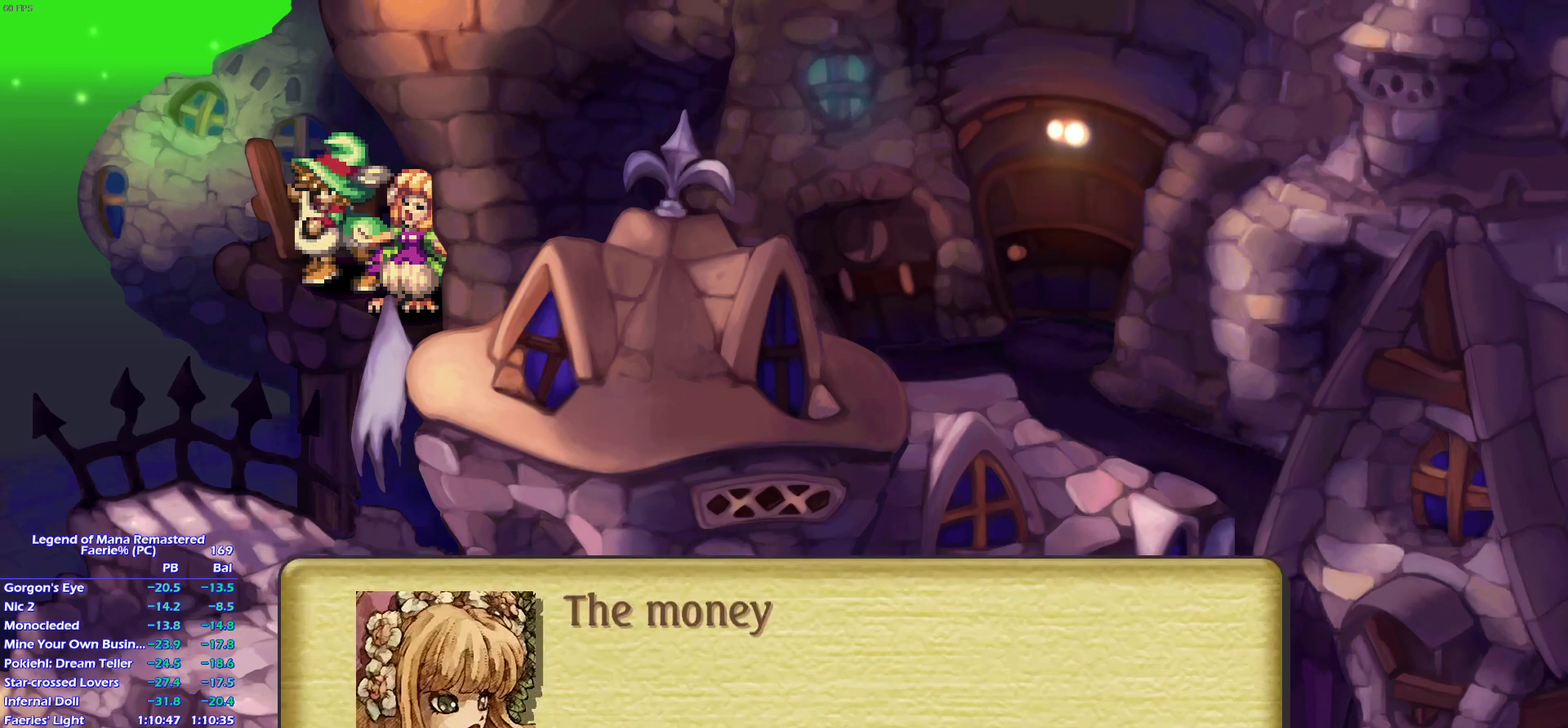
{"buttons": ["CROSS"], "left_stick": "center", "right_stick": "center"}
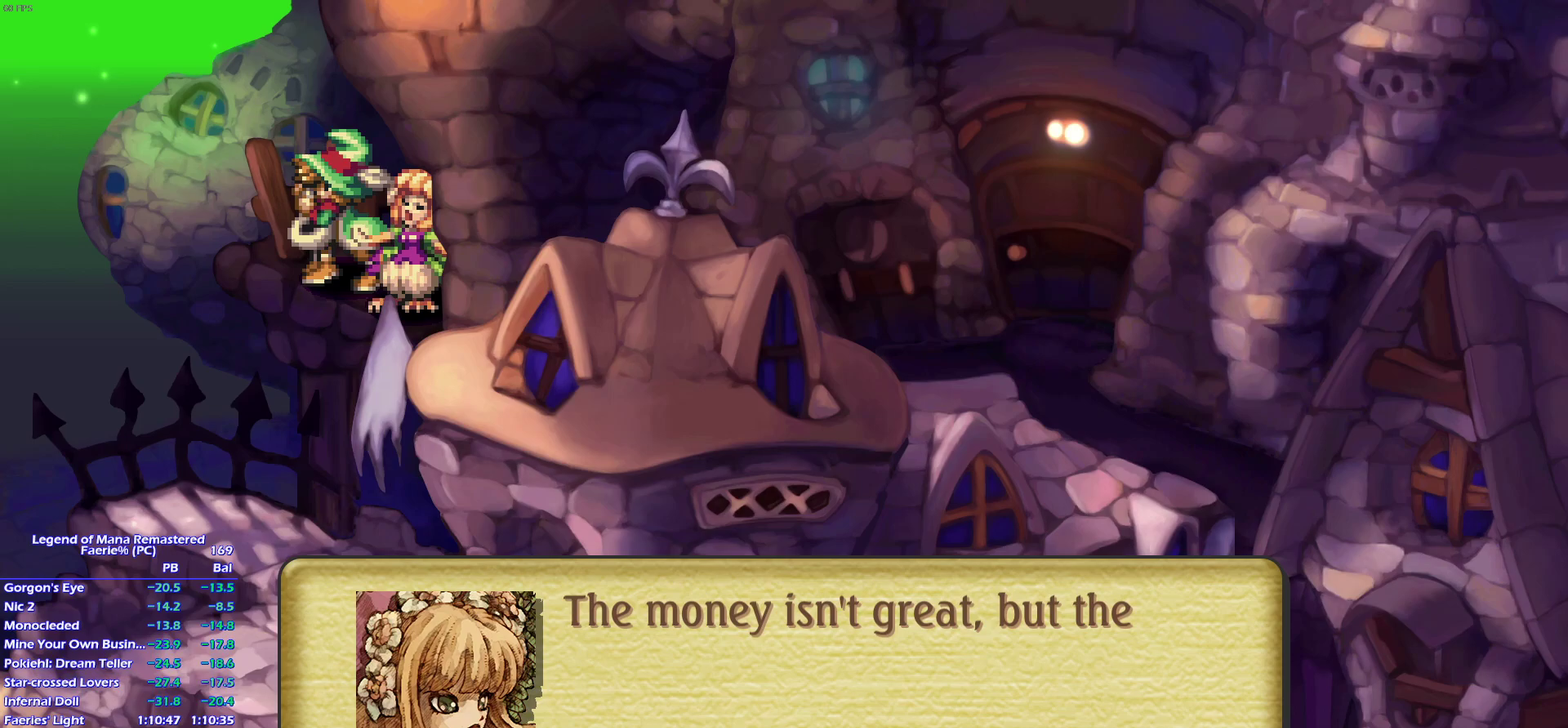
{"buttons": ["CROSS"], "left_stick": "center", "right_stick": "center", "events": []}
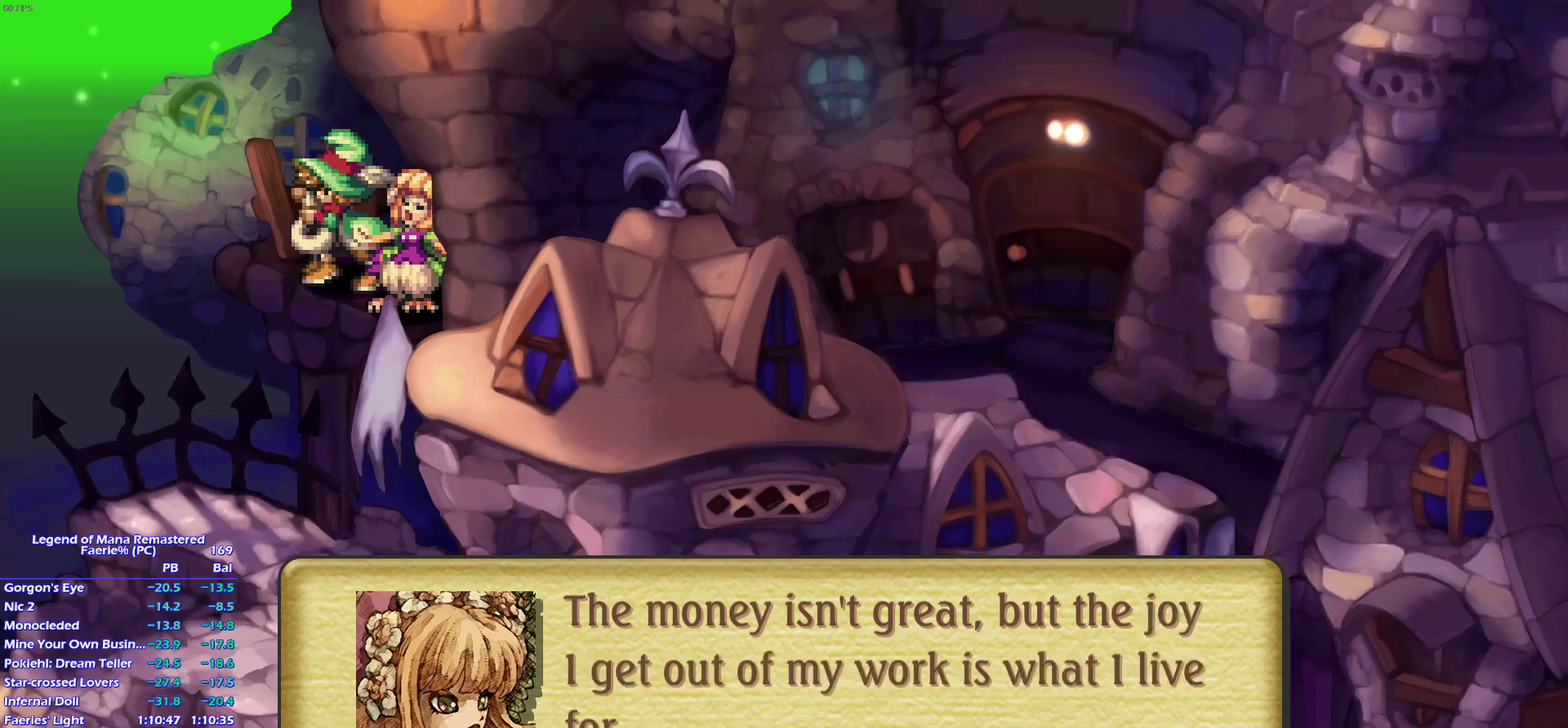
{"buttons": ["CROSS"], "left_stick": "center", "right_stick": "center", "events": []}
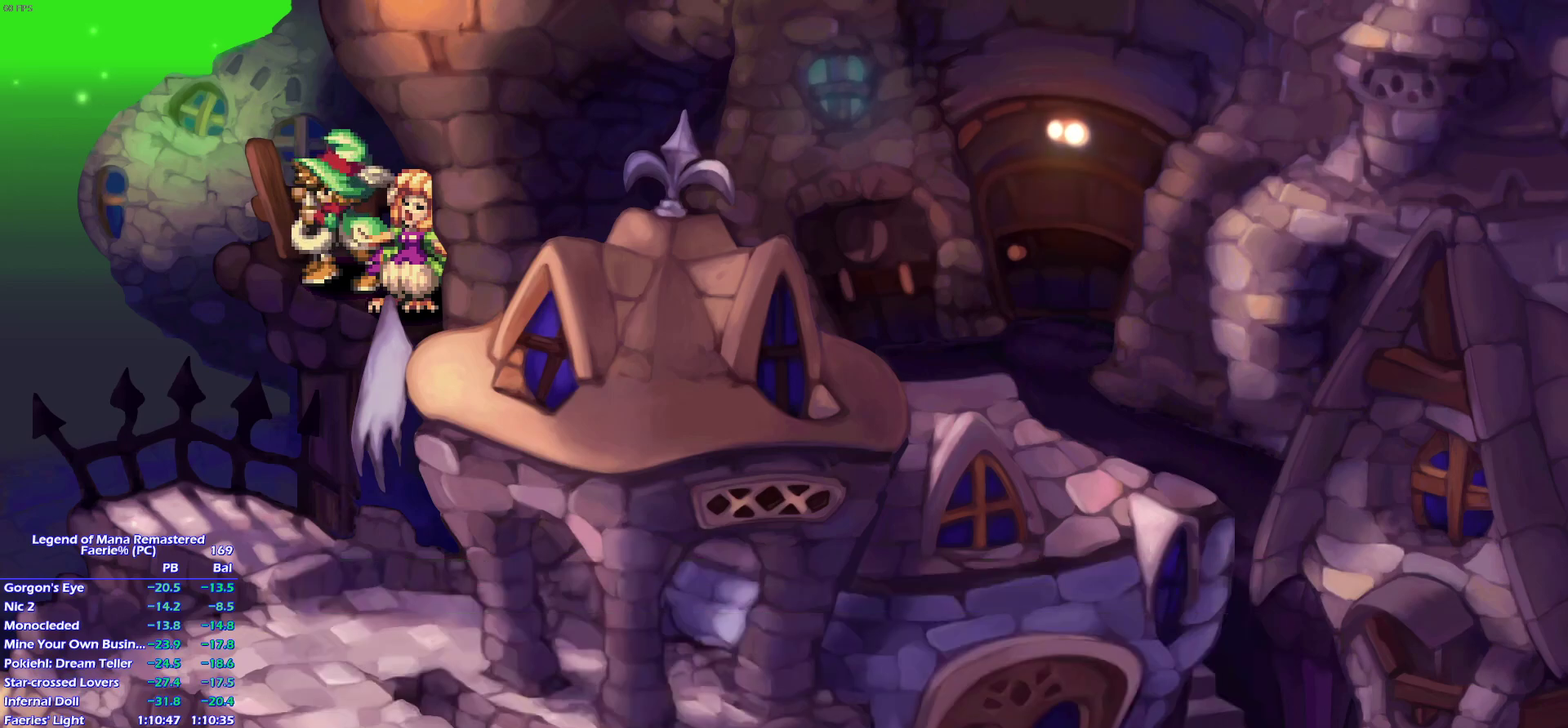
{"buttons": [], "left_stick": "center", "right_stick": "center"}
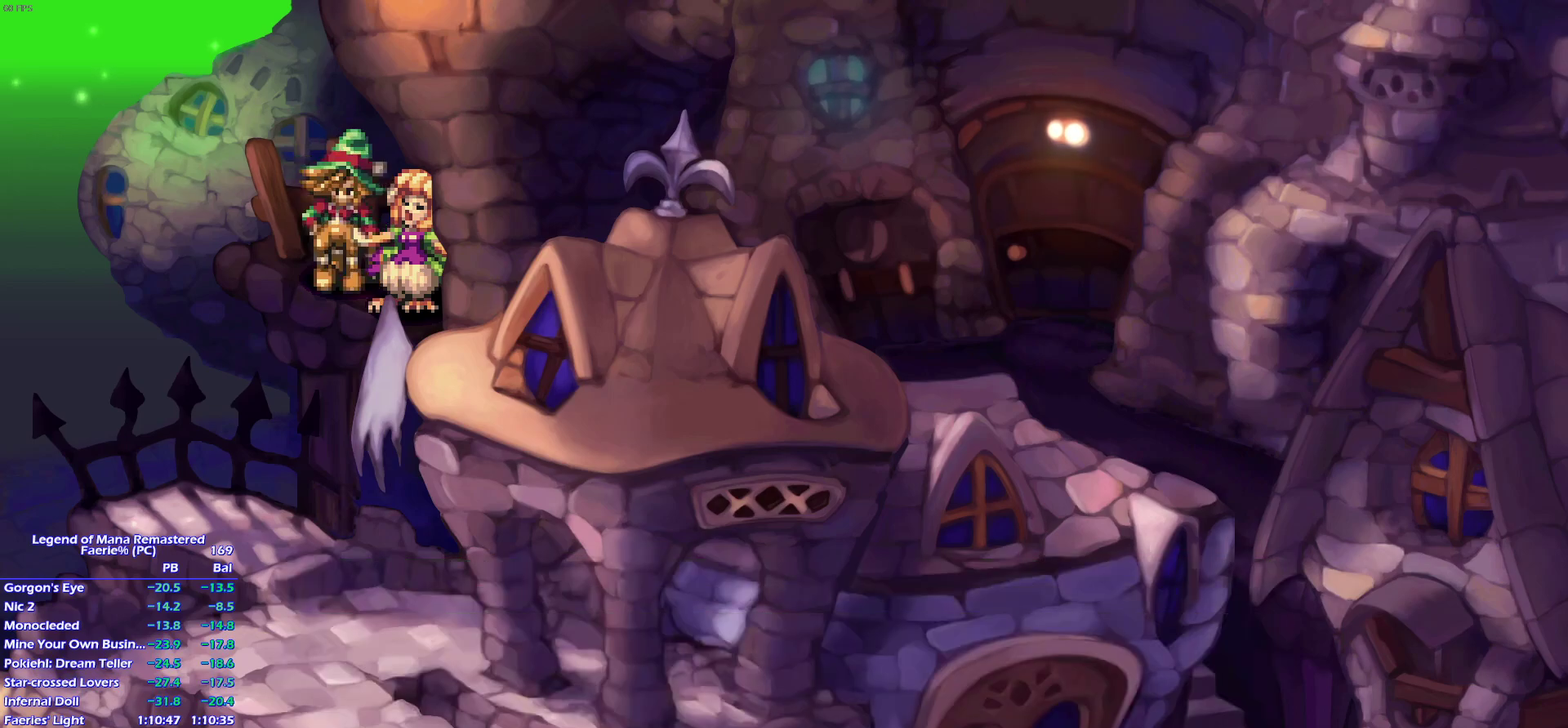
{"buttons": [], "left_stick": "center", "right_stick": "center", "events": []}
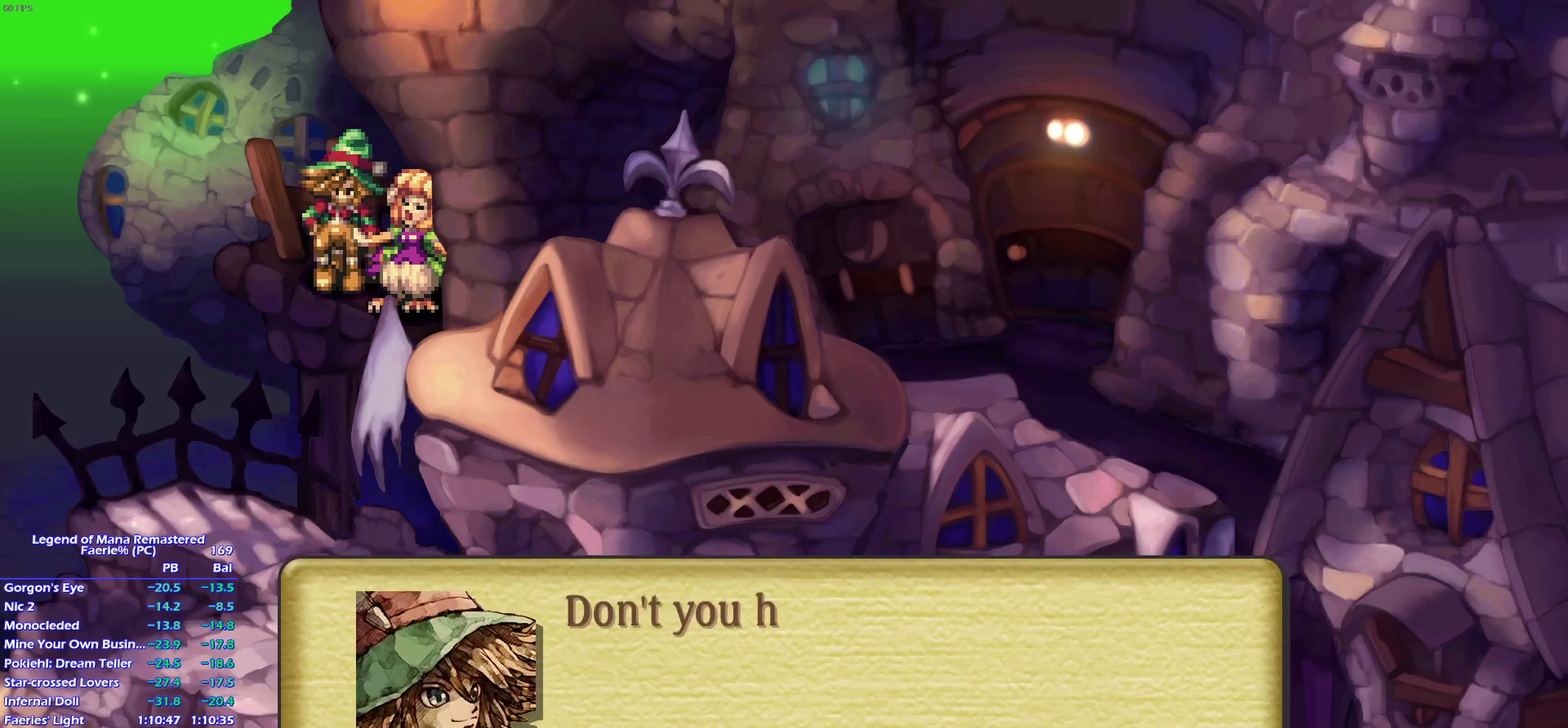
{"buttons": [], "left_stick": "center", "right_stick": "center", "events": []}
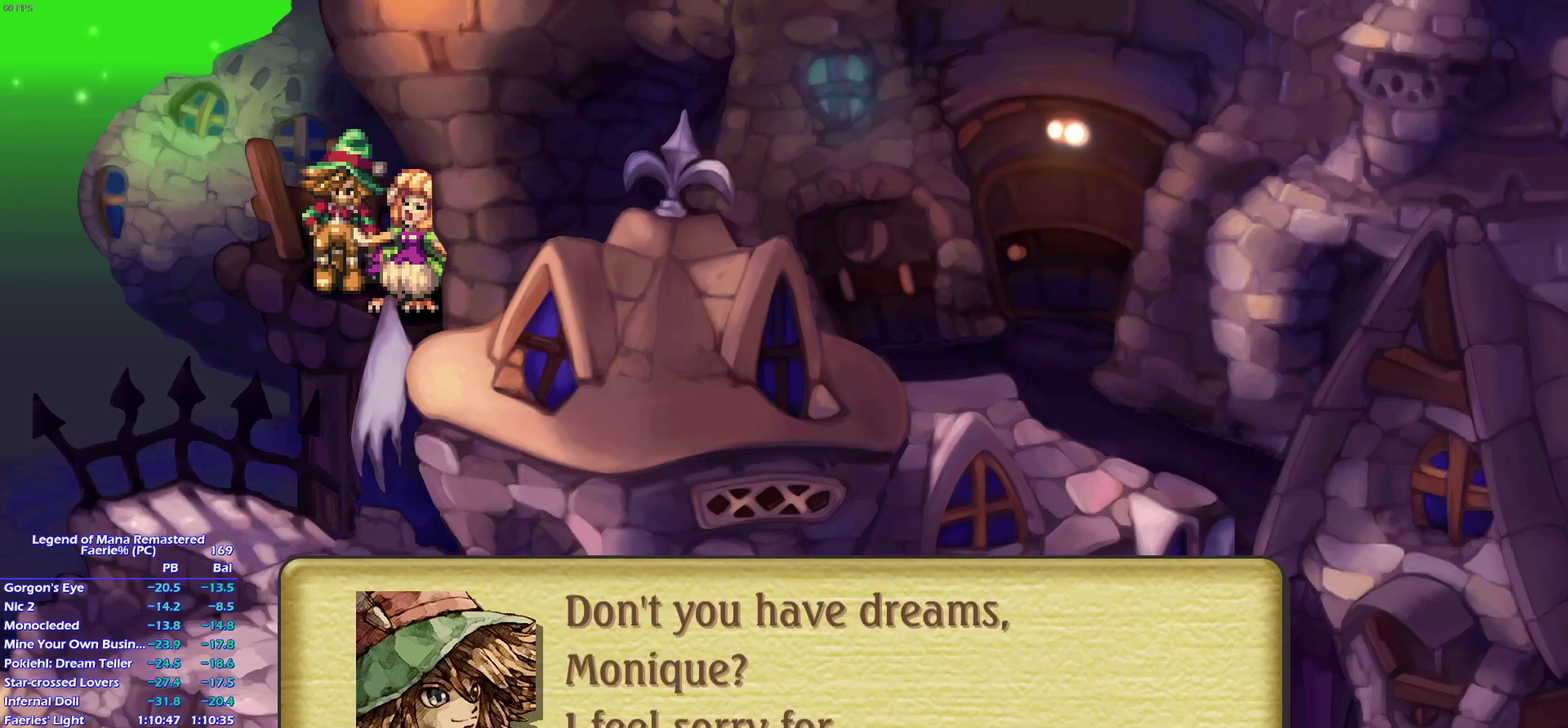
{"buttons": [], "left_stick": "center", "right_stick": "center", "events": []}
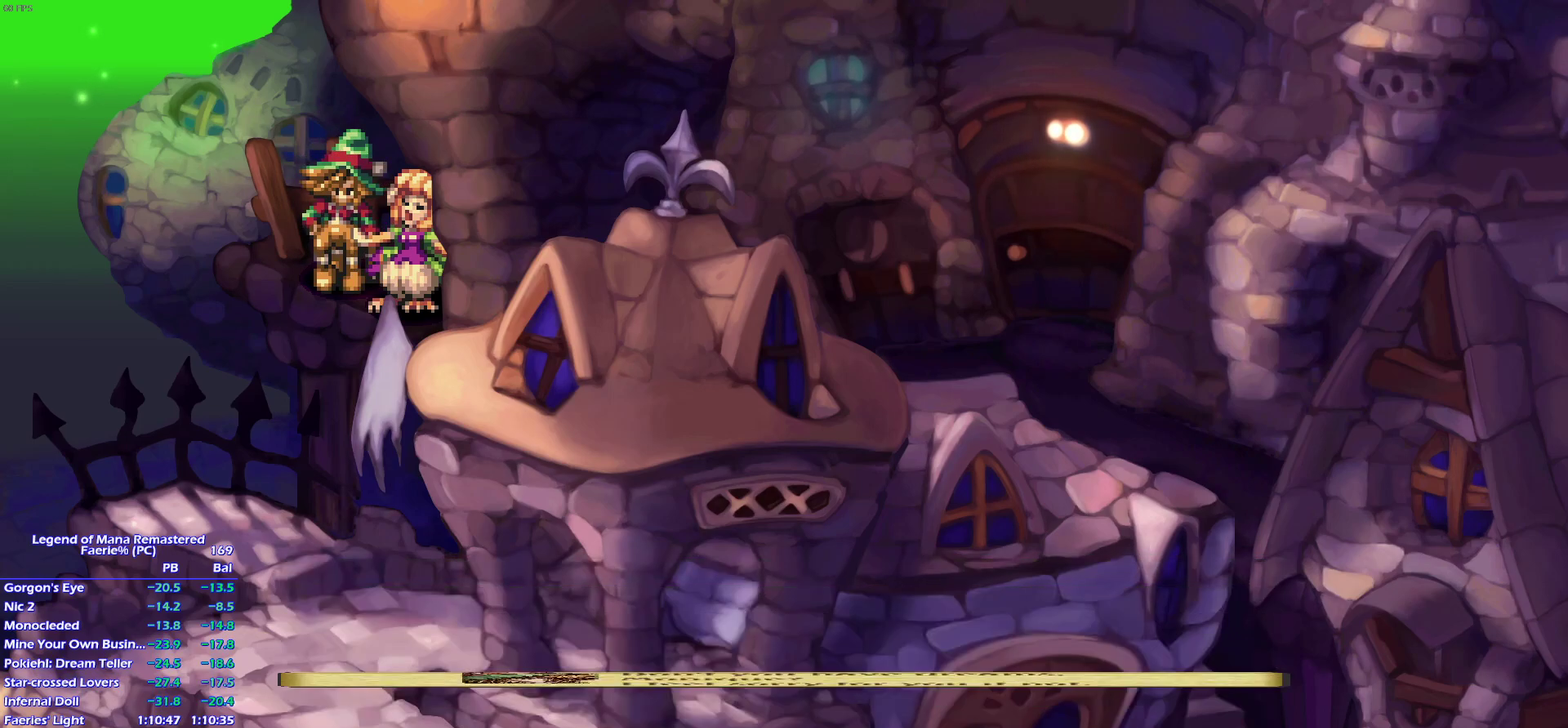
{"buttons": [], "left_stick": "center", "right_stick": "center", "events": []}